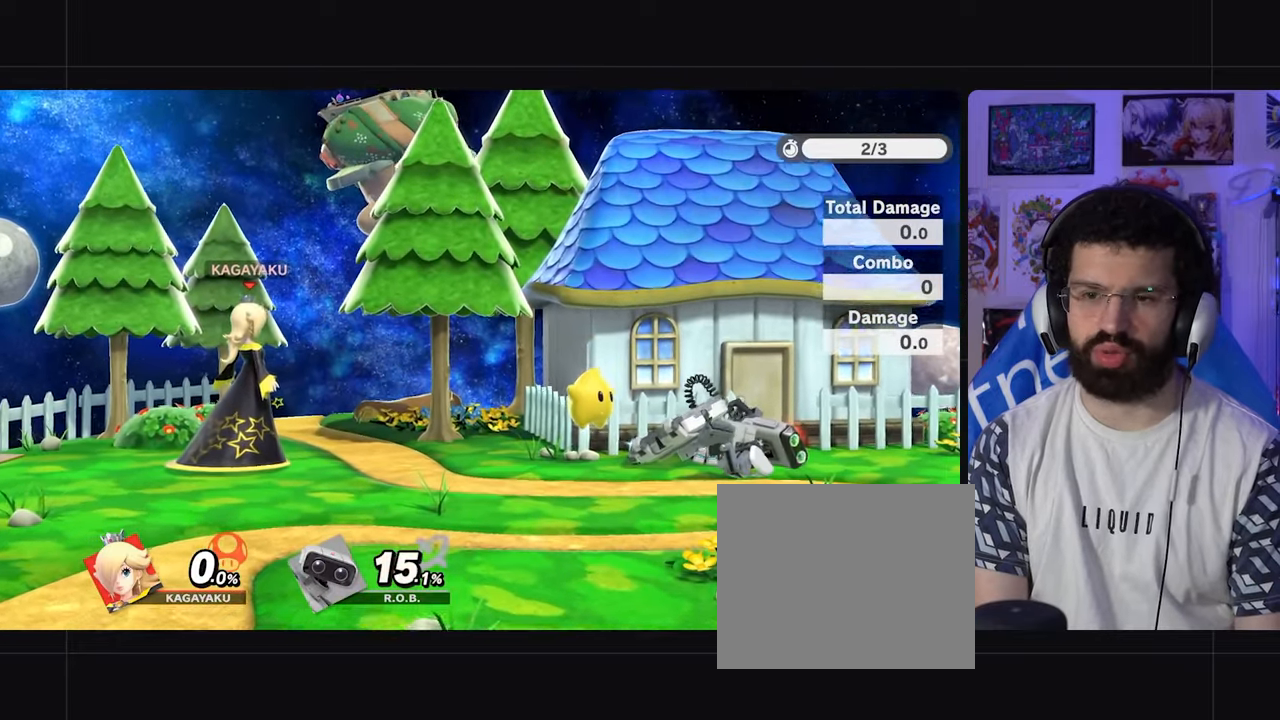
Gameplay with a controller (Xbox layout); each line is a JSON object with the inputs held at the frame after it. "events" lists button and stick changes between this image and that frame as [ms after this image, input, new state], when the widget could be followed in between. Not read: L3 R1 R3.
{"buttons": [], "left_stick": "center", "right_stick": "center", "events": []}
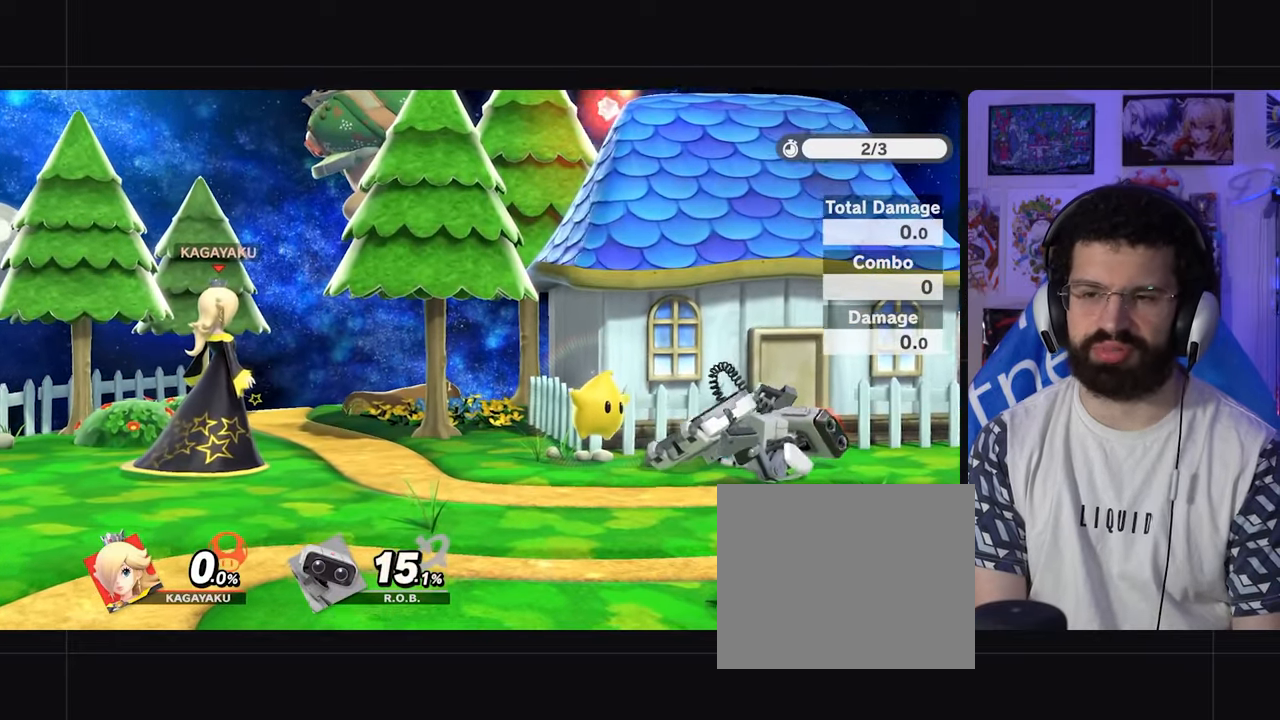
{"buttons": [], "left_stick": "center", "right_stick": "center", "events": []}
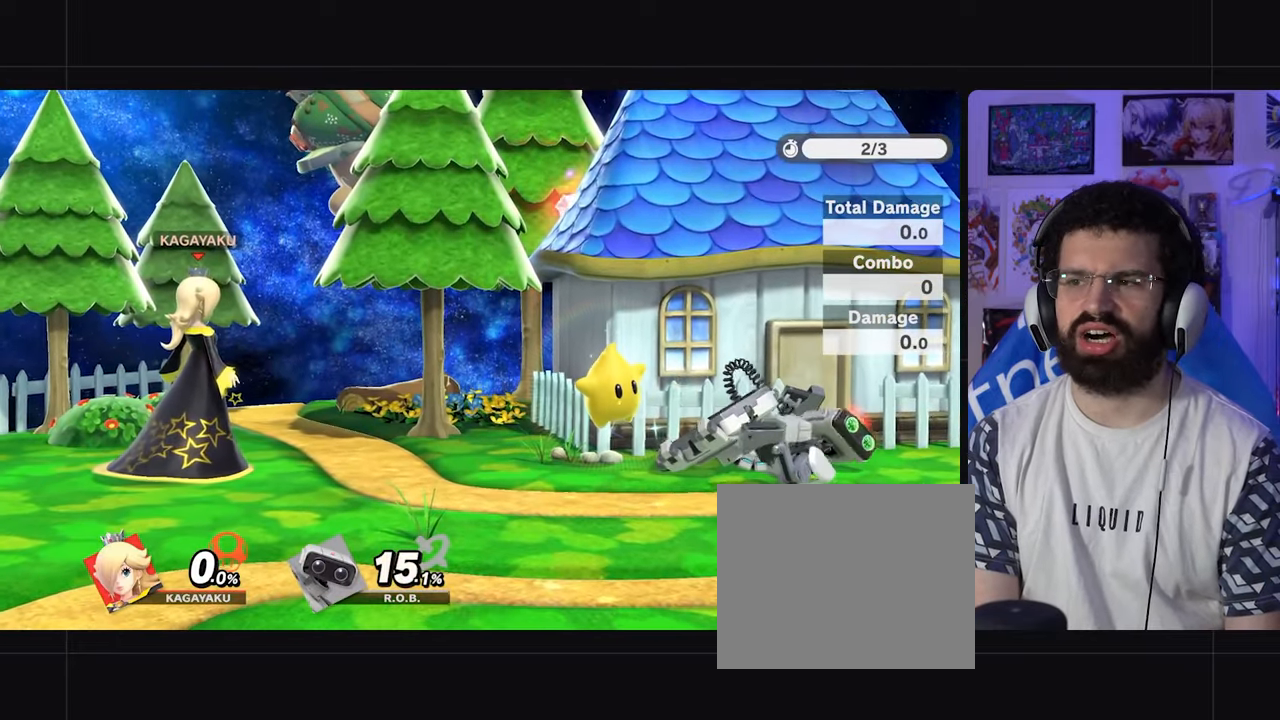
{"buttons": [], "left_stick": "center", "right_stick": "center", "events": [[117, "DPAD_DOWN", "down"], [333, "DPAD_DOWN", "up"]]}
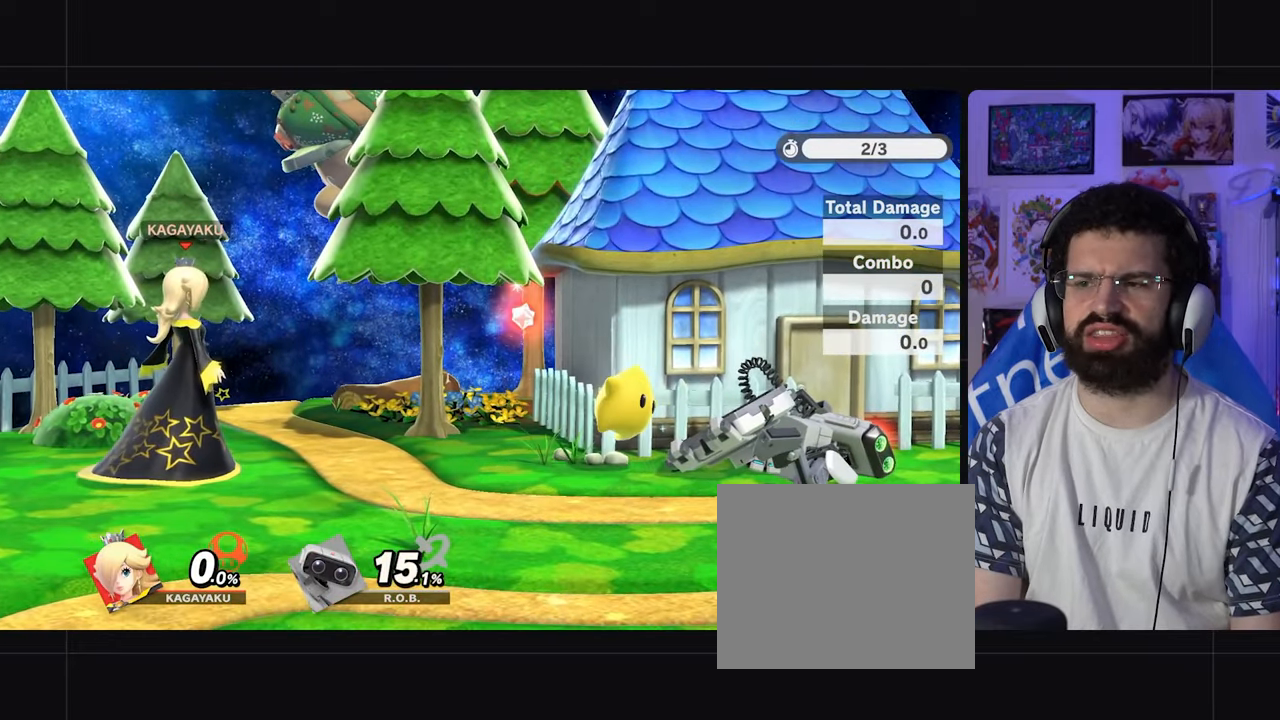
{"buttons": [], "left_stick": "center", "right_stick": "center", "events": []}
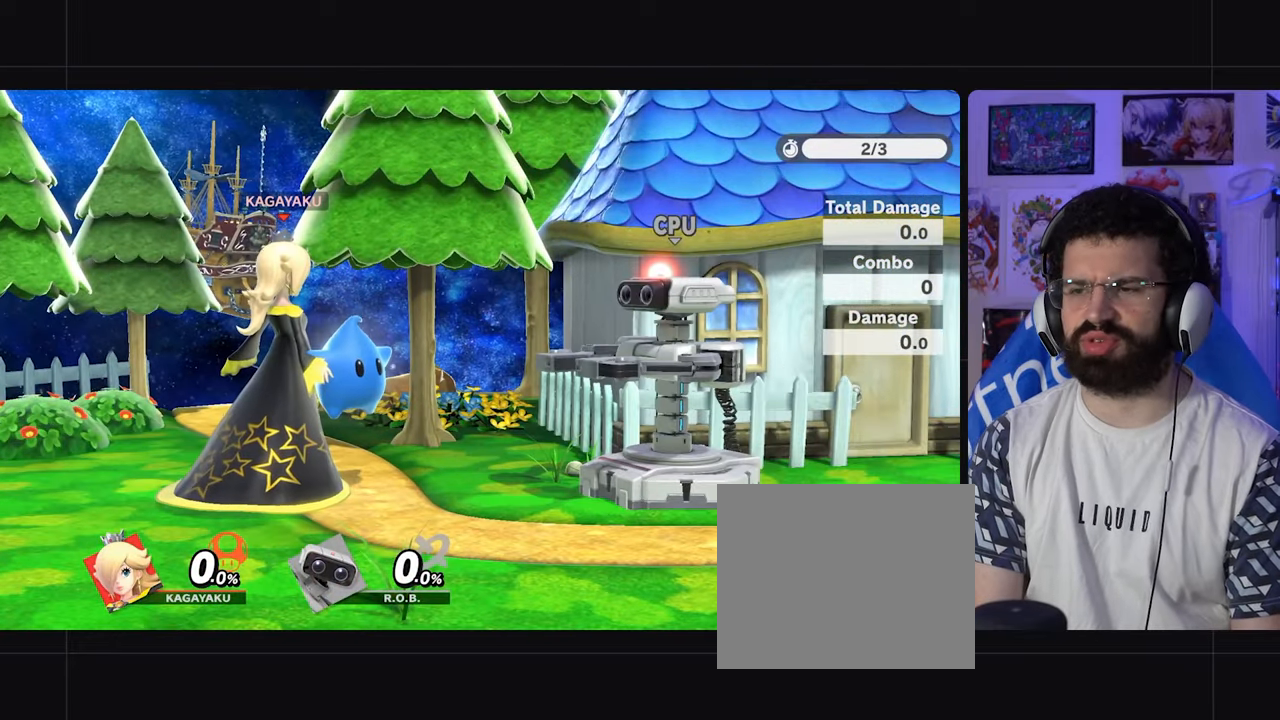
{"buttons": [], "left_stick": "center", "right_stick": "center", "events": []}
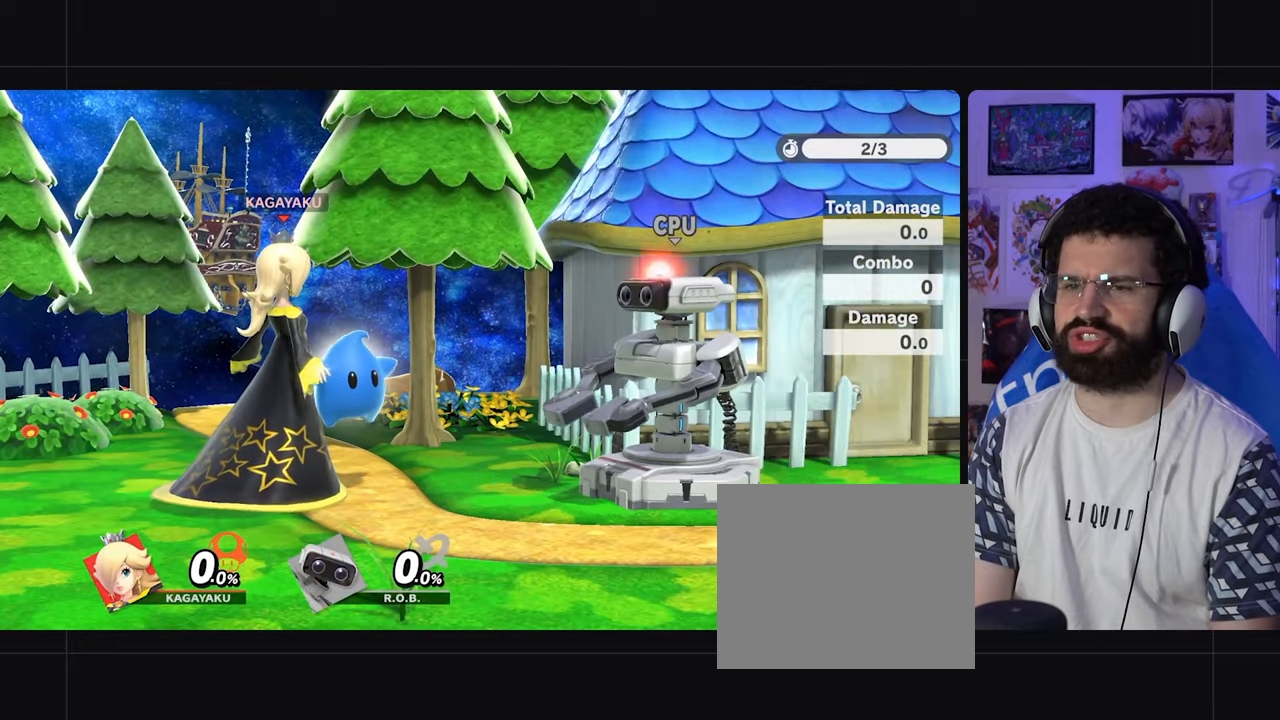
{"buttons": [], "left_stick": "center", "right_stick": "down", "events": [[333, "right_stick", "down"]]}
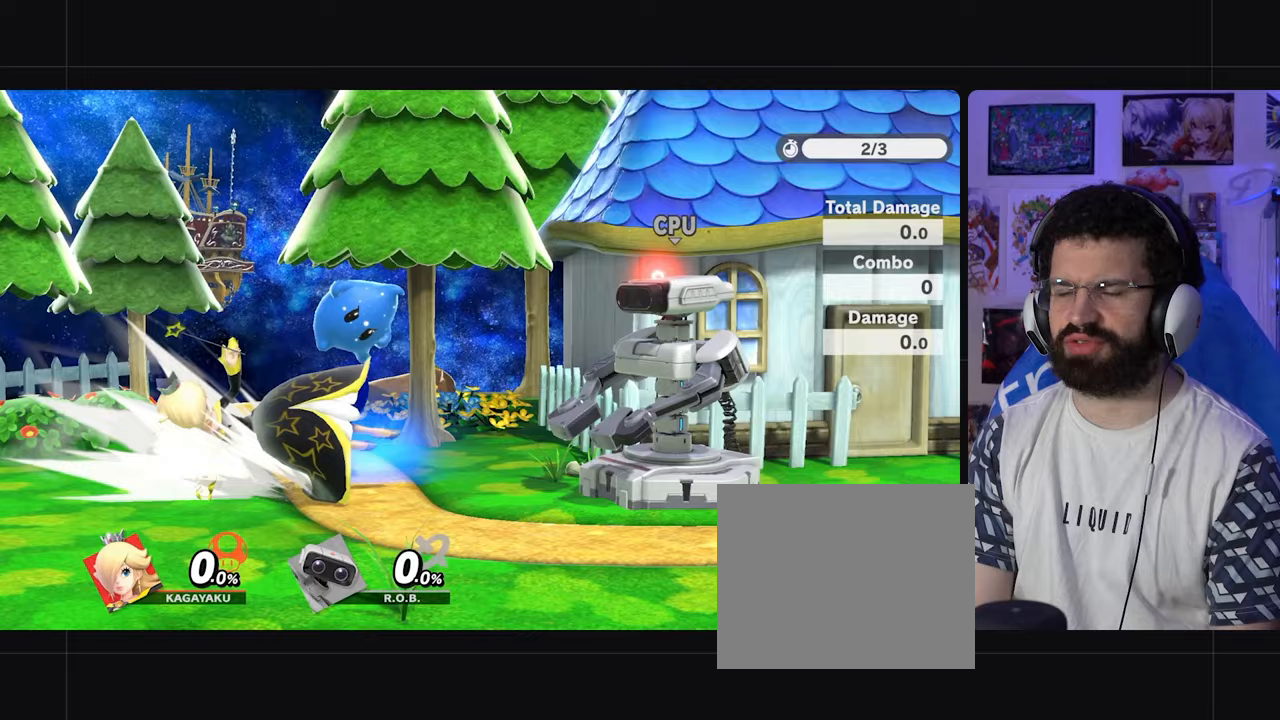
{"buttons": [], "left_stick": "center", "right_stick": "center", "events": [[33, "right_stick", "center"]]}
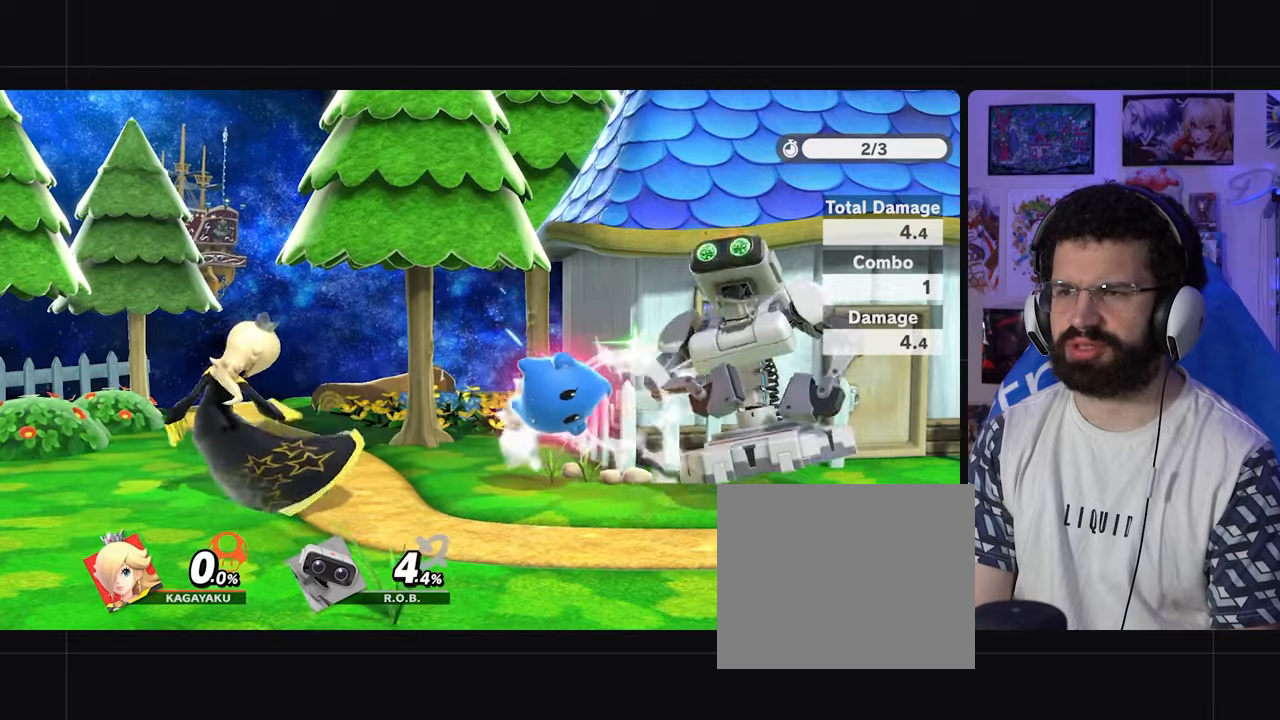
{"buttons": [], "left_stick": "center", "right_stick": "center", "events": []}
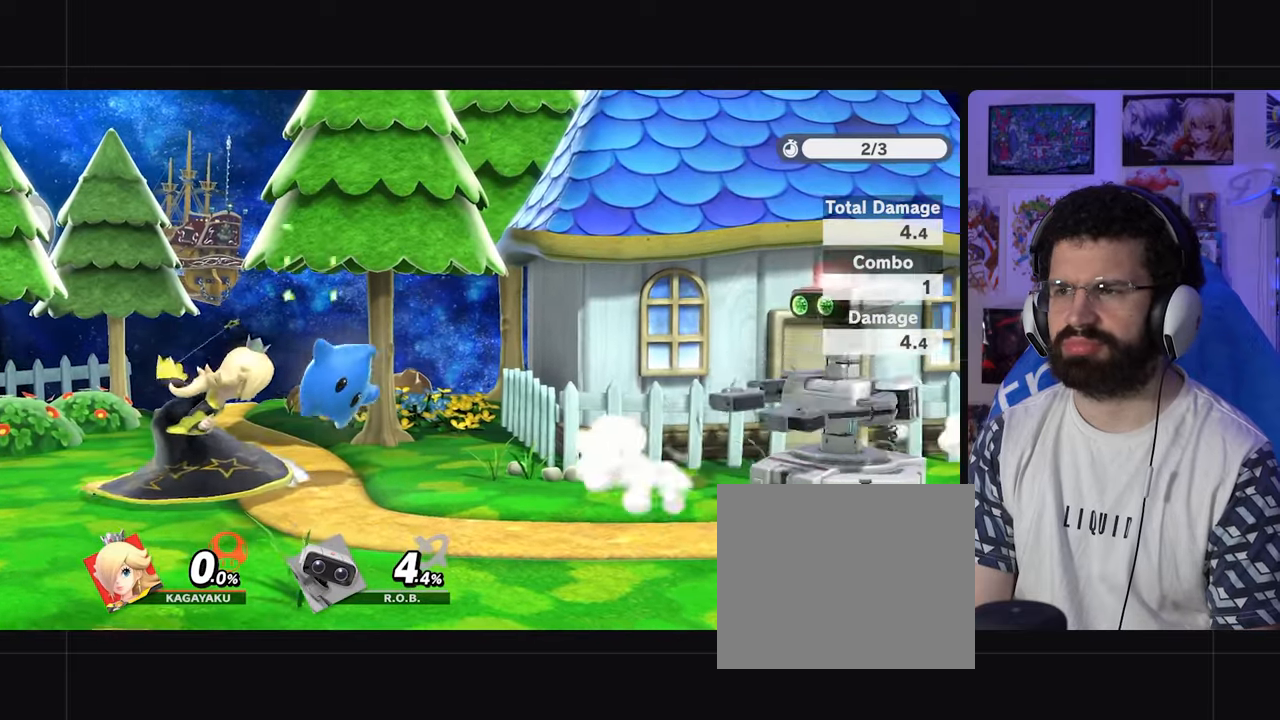
{"buttons": [], "left_stick": "center", "right_stick": "center", "events": []}
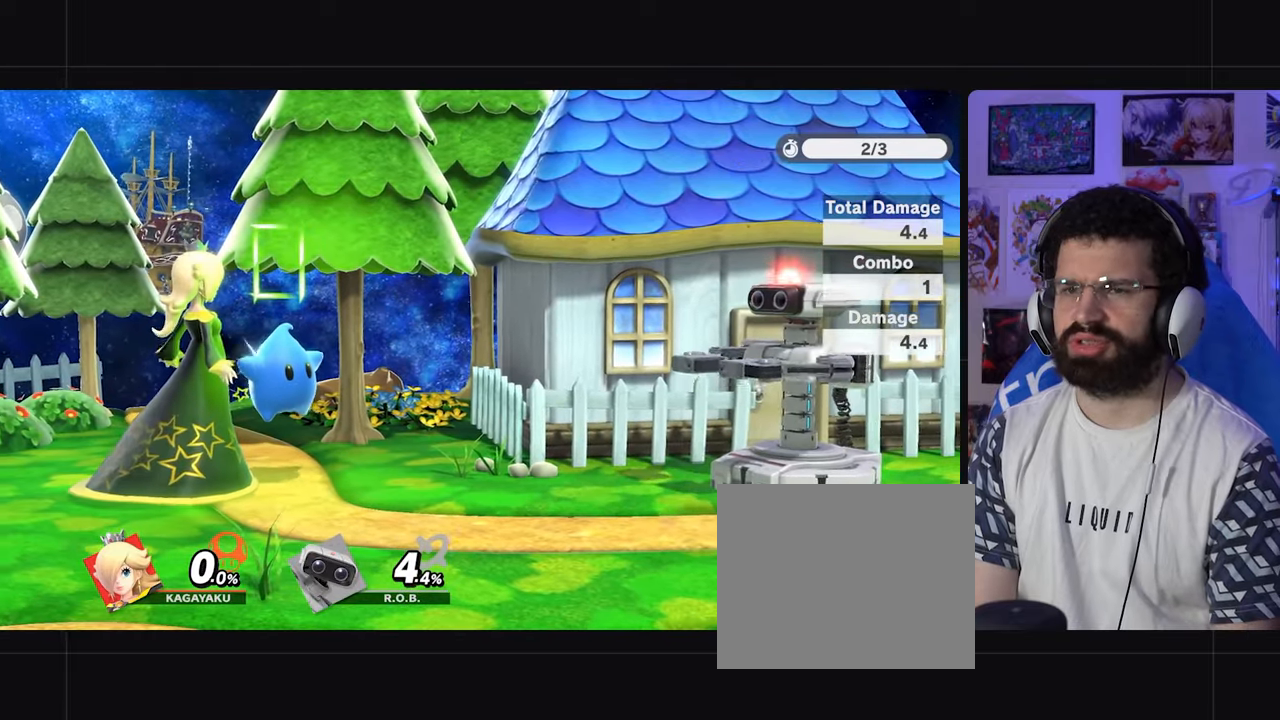
{"buttons": [], "left_stick": "center", "right_stick": "center", "events": []}
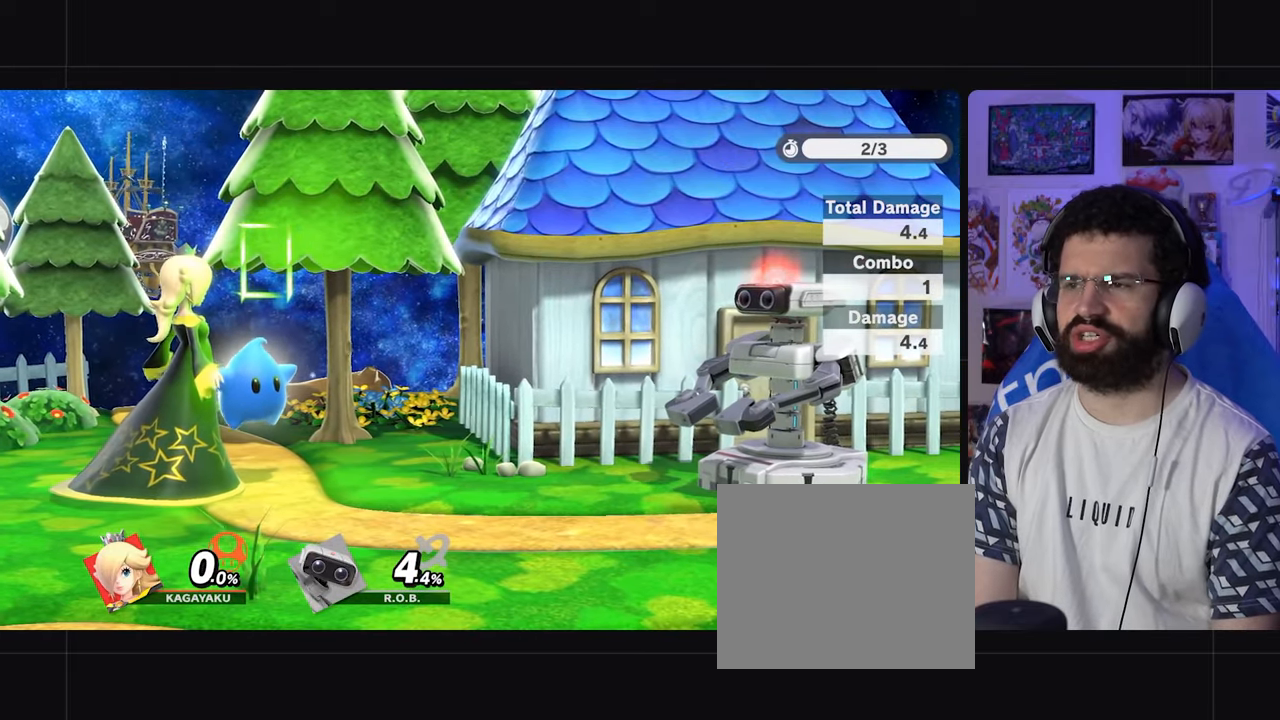
{"buttons": [], "left_stick": "center", "right_stick": "center", "events": []}
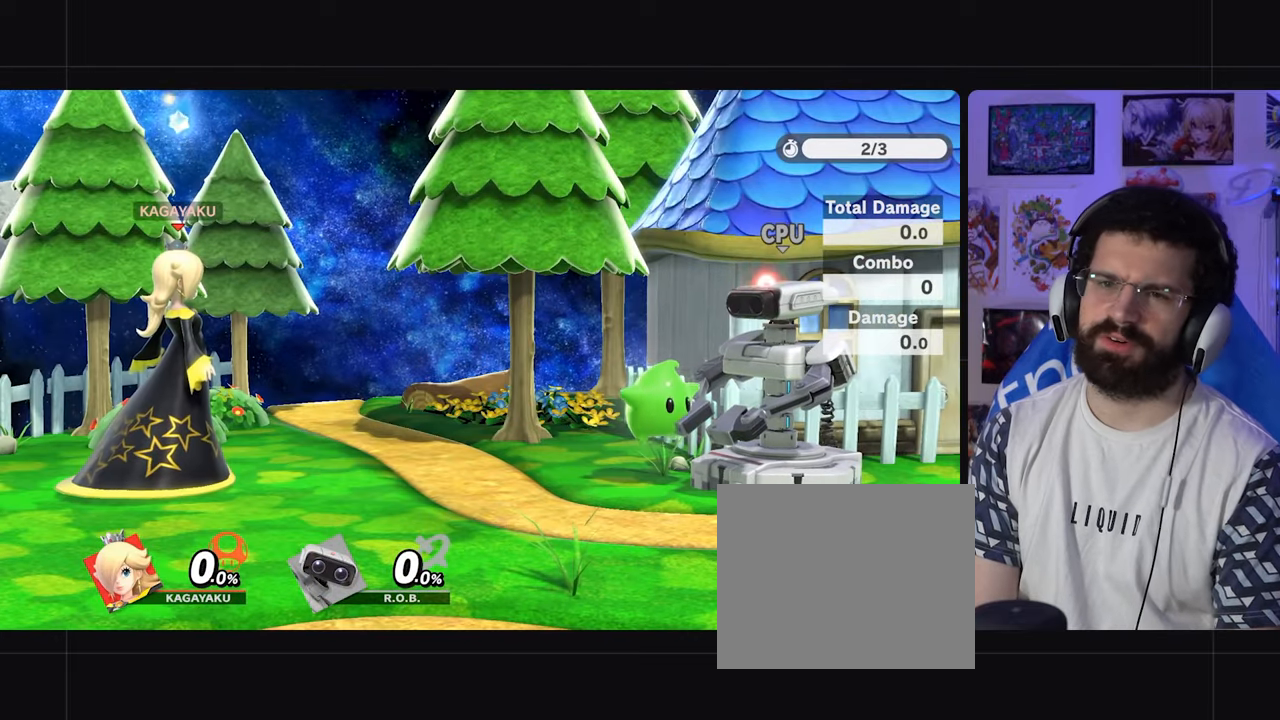
{"buttons": [], "left_stick": "center", "right_stick": "down", "events": [[450, "right_stick", "down"]]}
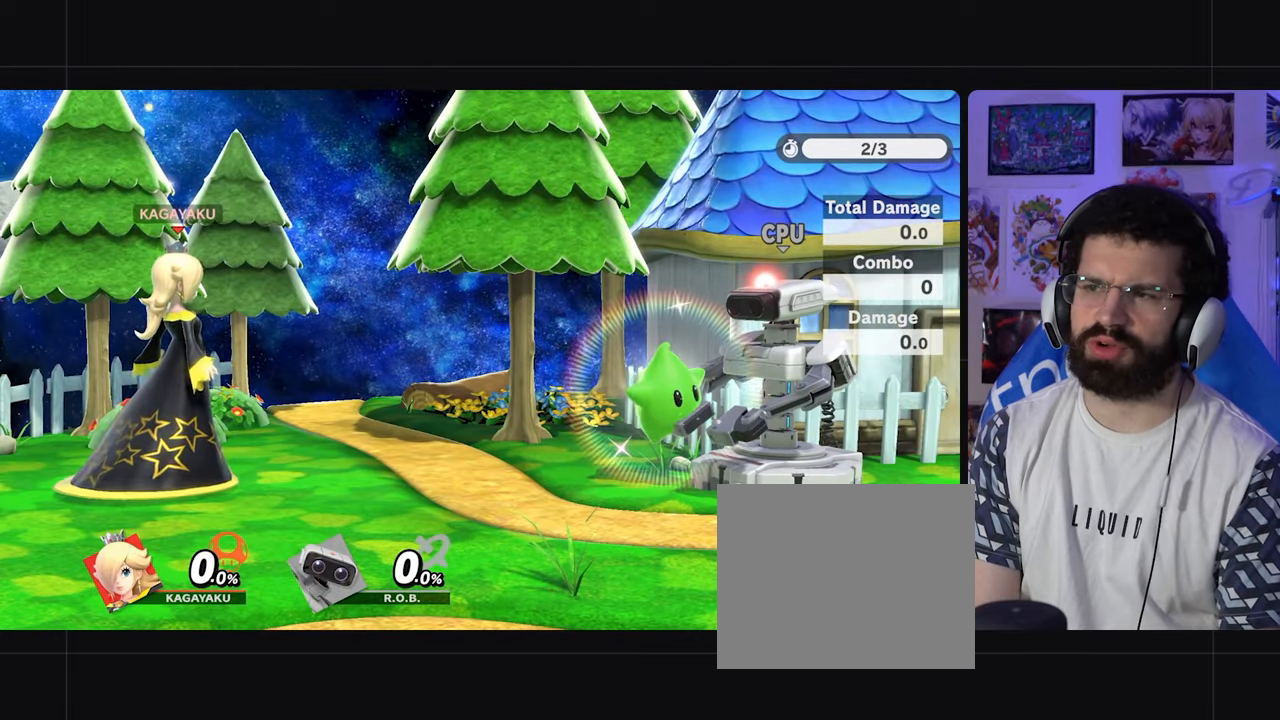
{"buttons": [], "left_stick": "center", "right_stick": "center", "events": [[217, "right_stick", "center"]]}
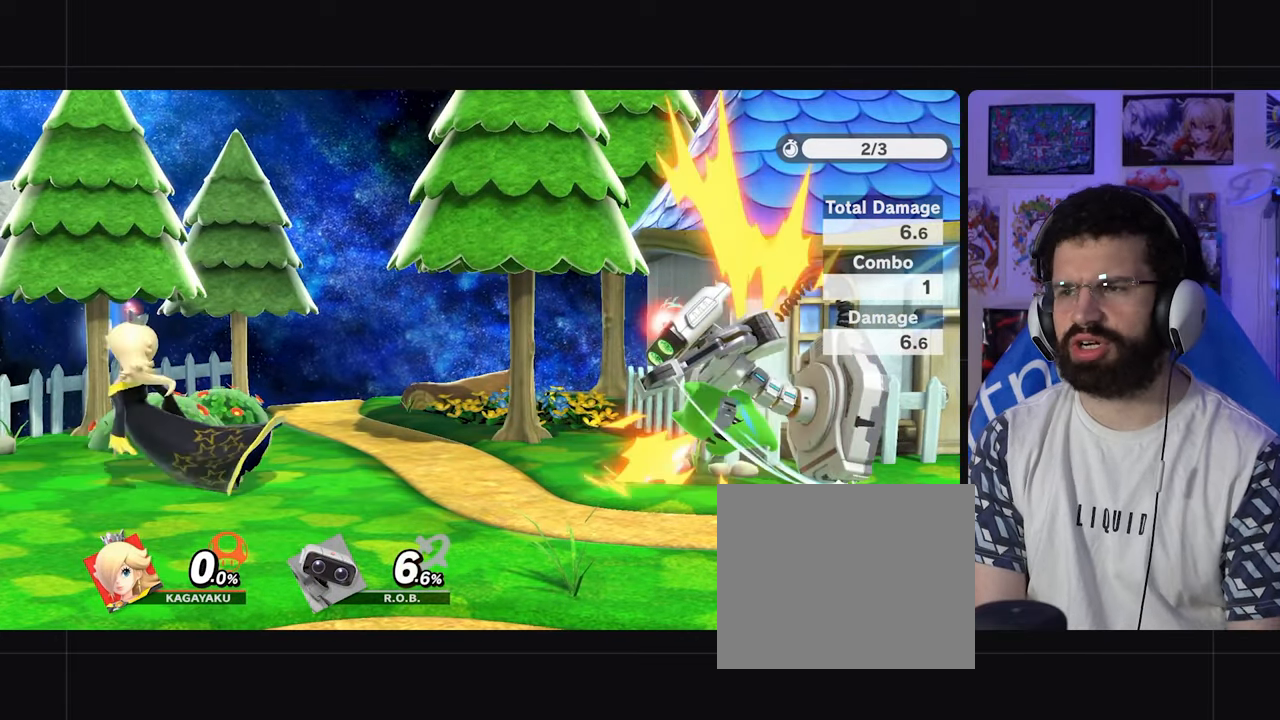
{"buttons": [], "left_stick": "center", "right_stick": "center", "events": []}
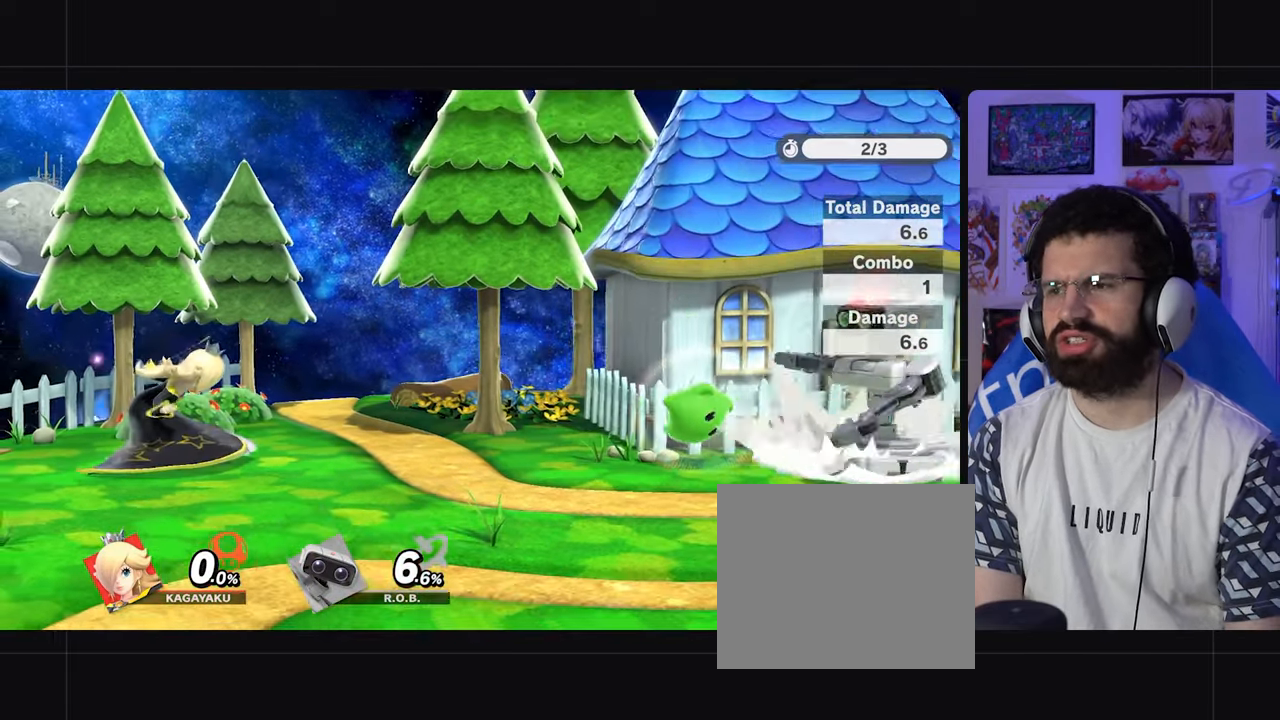
{"buttons": [], "left_stick": "center", "right_stick": "center", "events": []}
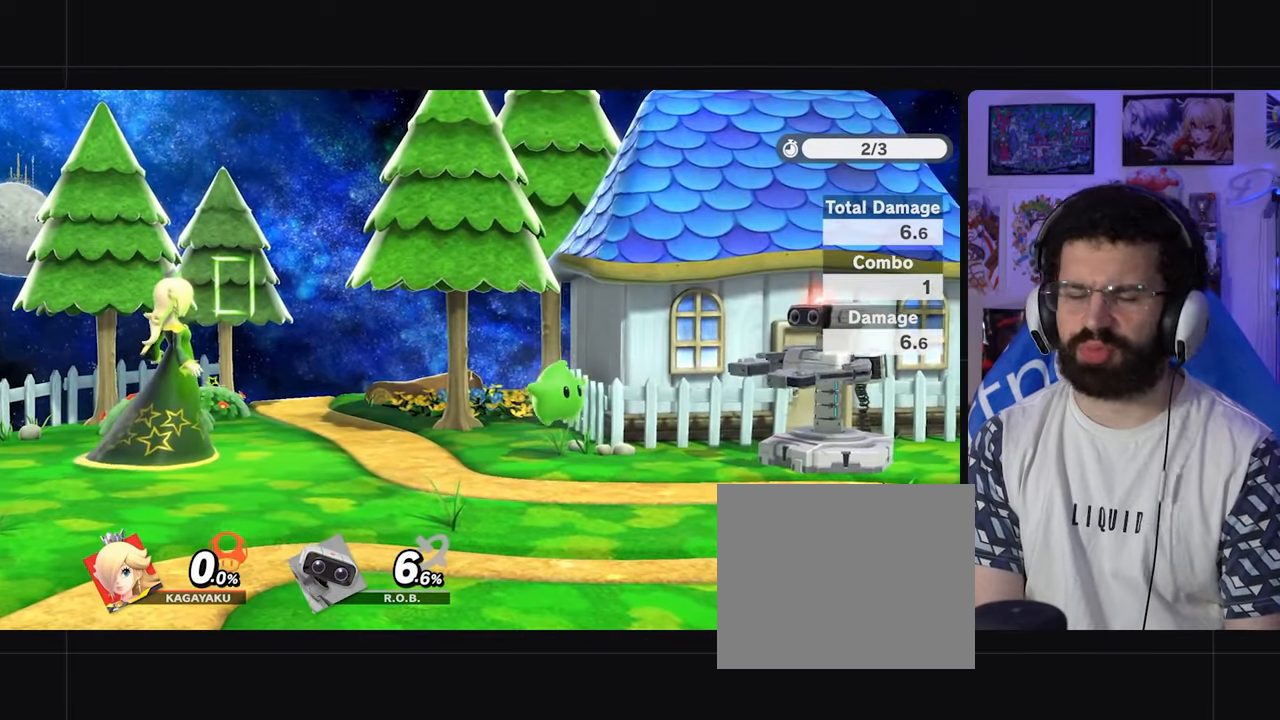
{"buttons": [], "left_stick": "center", "right_stick": "center", "events": []}
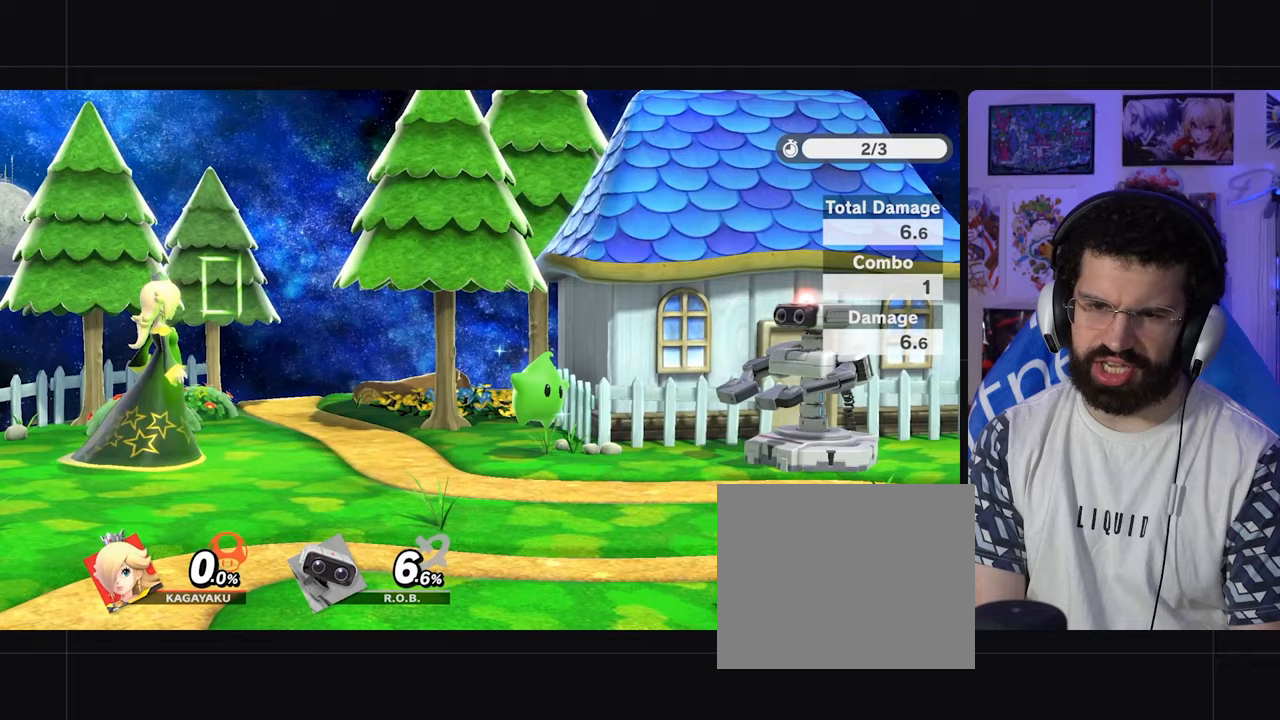
{"buttons": [], "left_stick": "center", "right_stick": "center", "events": []}
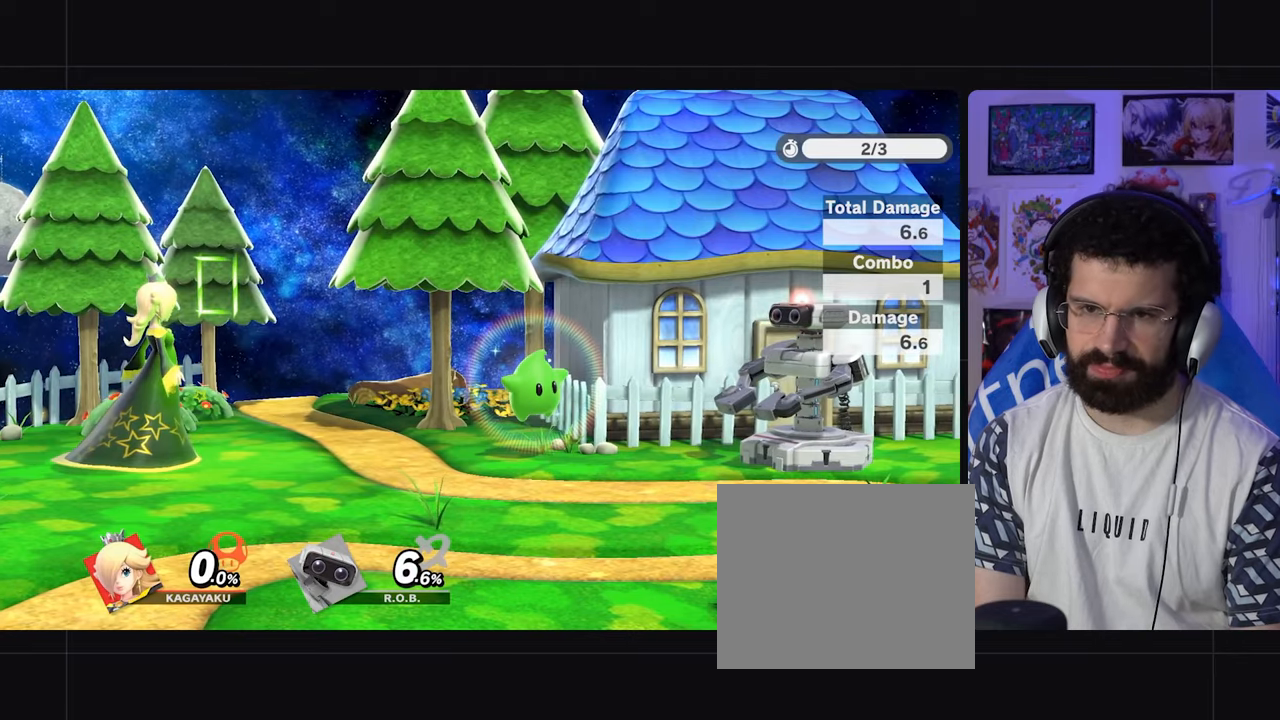
{"buttons": [], "left_stick": "center", "right_stick": "center", "events": []}
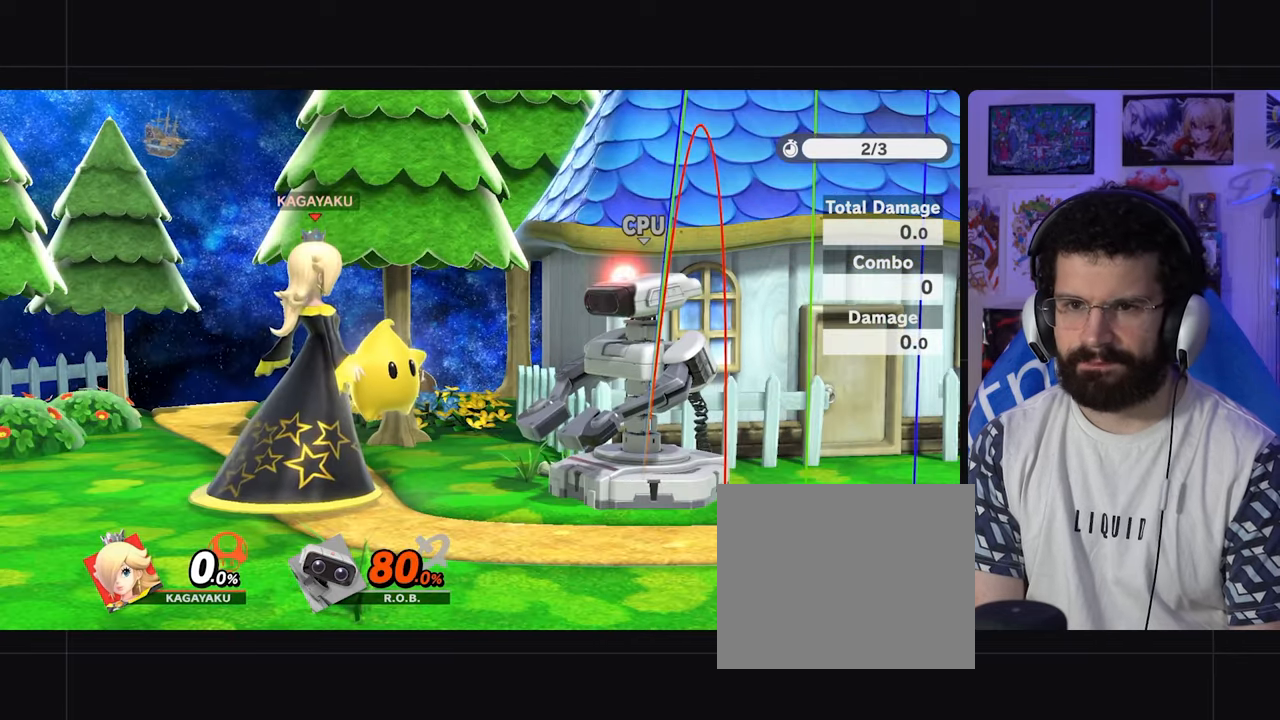
{"buttons": [], "left_stick": "center", "right_stick": "center", "events": []}
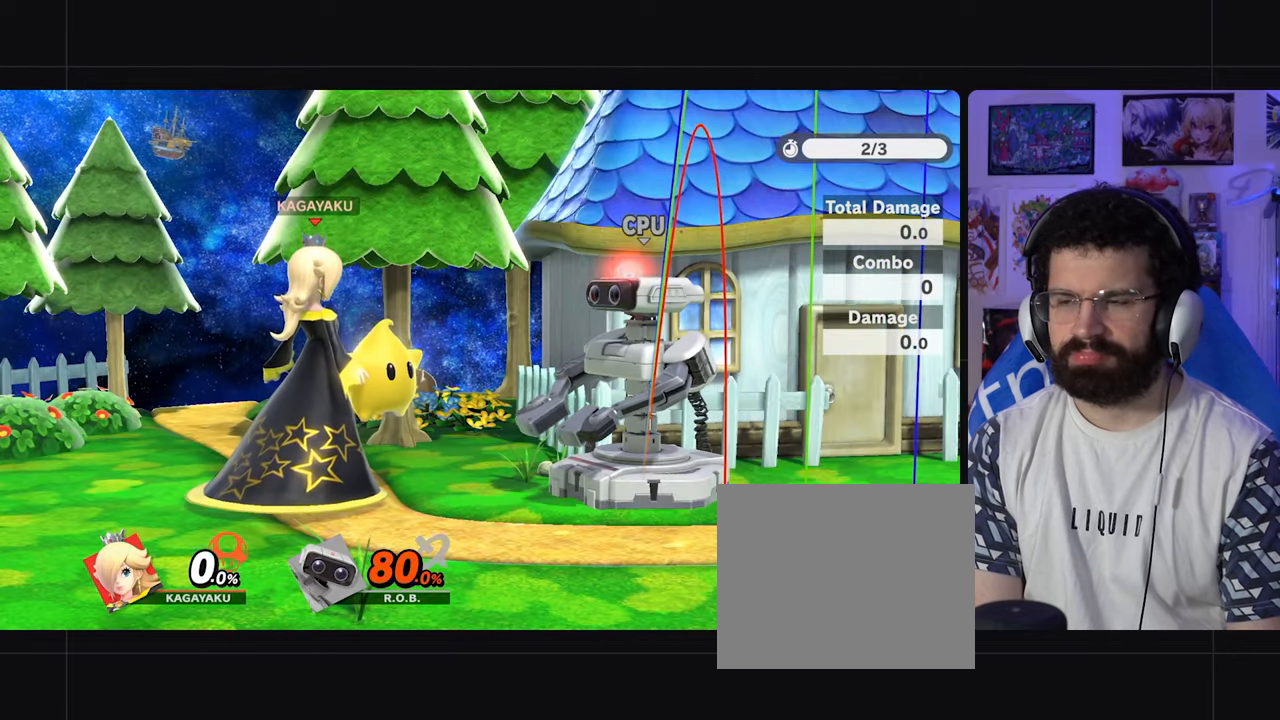
{"buttons": [], "left_stick": "center", "right_stick": "center", "events": [[233, "left_stick", "up"], [250, "B", "down"], [333, "B", "up"], [350, "left_stick", "center"]]}